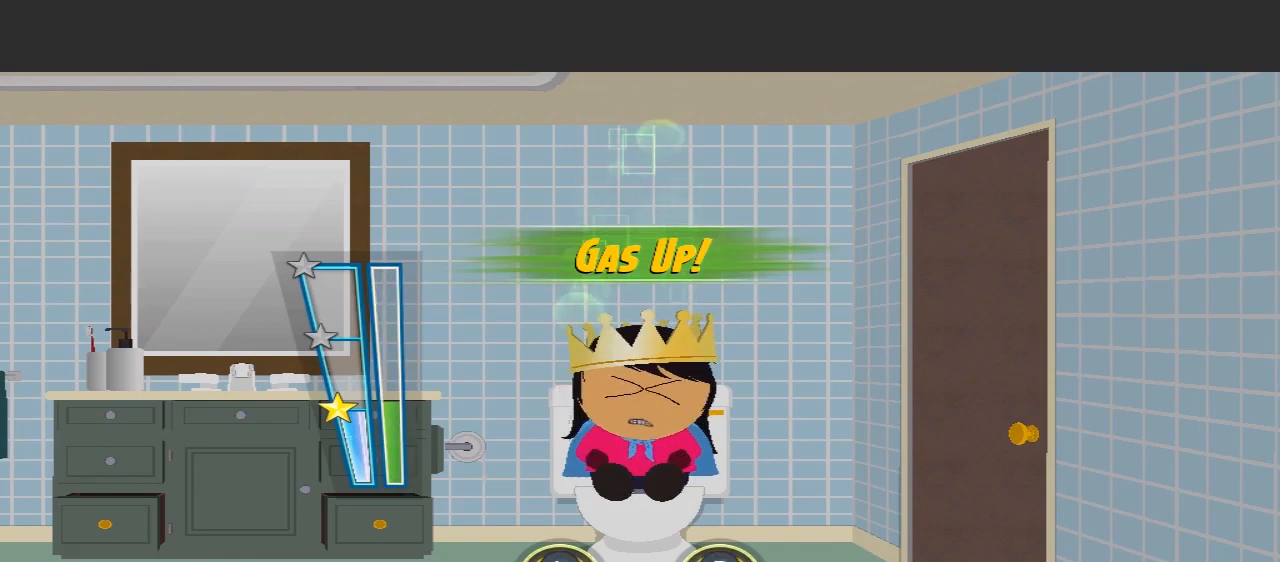
Gameplay with a controller (Xbox layout); each line is a JSON object with the inputs held at the frame after it. "events" lists button and stick changes between this image and that frame as [ms after this image, input, new state], when the widget could be followed in between. Not read: L3 R3.
{"buttons": [], "left_stick": "down", "right_stick": "center", "events": [[133, "left_stick", "center"], [133, "right_stick", "center"], [433, "left_stick", "down"]]}
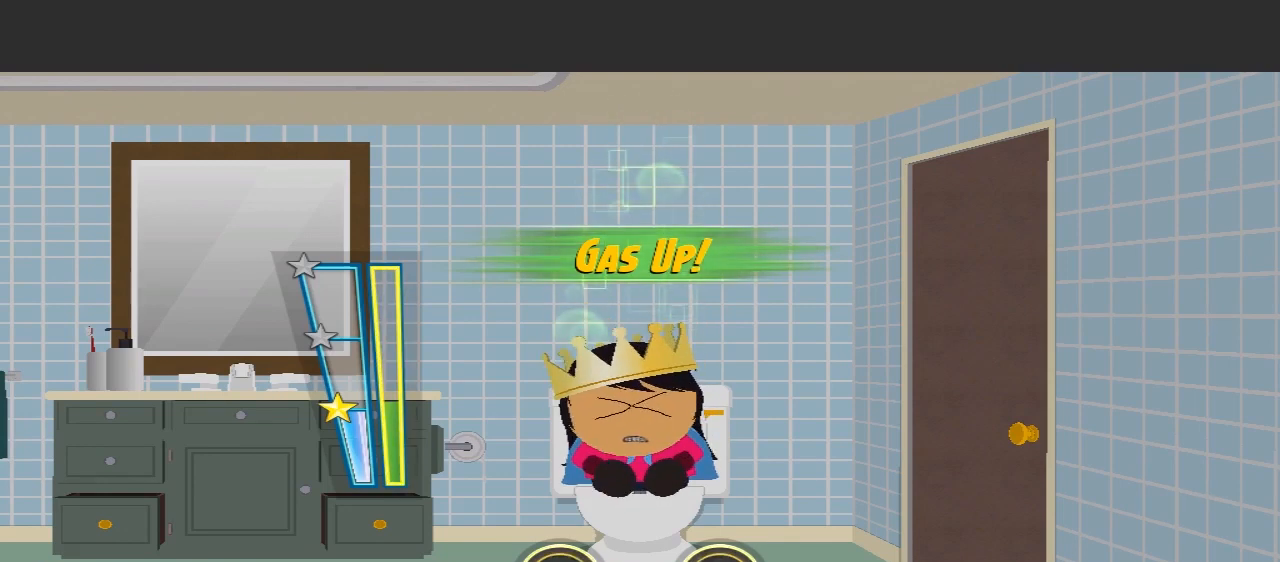
{"buttons": [], "left_stick": "left", "right_stick": "center", "events": [[33, "right_stick", "down-left"], [133, "left_stick", "right"], [133, "right_stick", "up-left"], [200, "left_stick", "center"], [267, "left_stick", "up-left"], [300, "right_stick", "center"], [333, "left_stick", "left"]]}
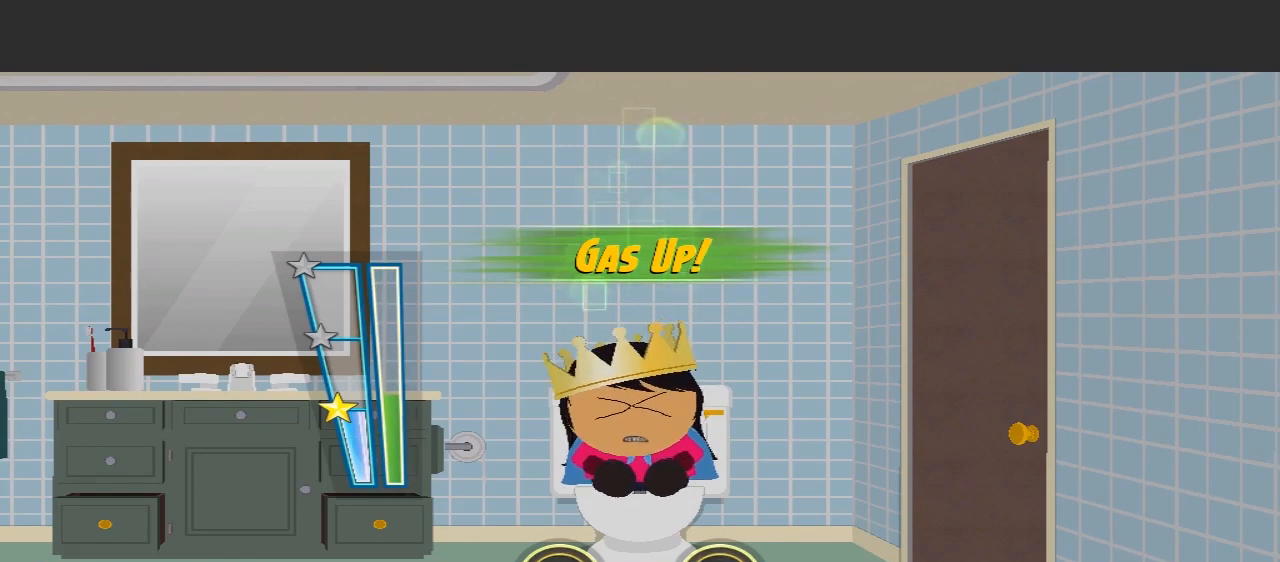
{"buttons": [], "left_stick": "down-left", "right_stick": "center", "events": [[67, "left_stick", "down-right"], [167, "left_stick", "up-right"], [167, "right_stick", "left"], [233, "right_stick", "up-left"], [333, "left_stick", "left"], [333, "right_stick", "center"], [433, "left_stick", "down-left"]]}
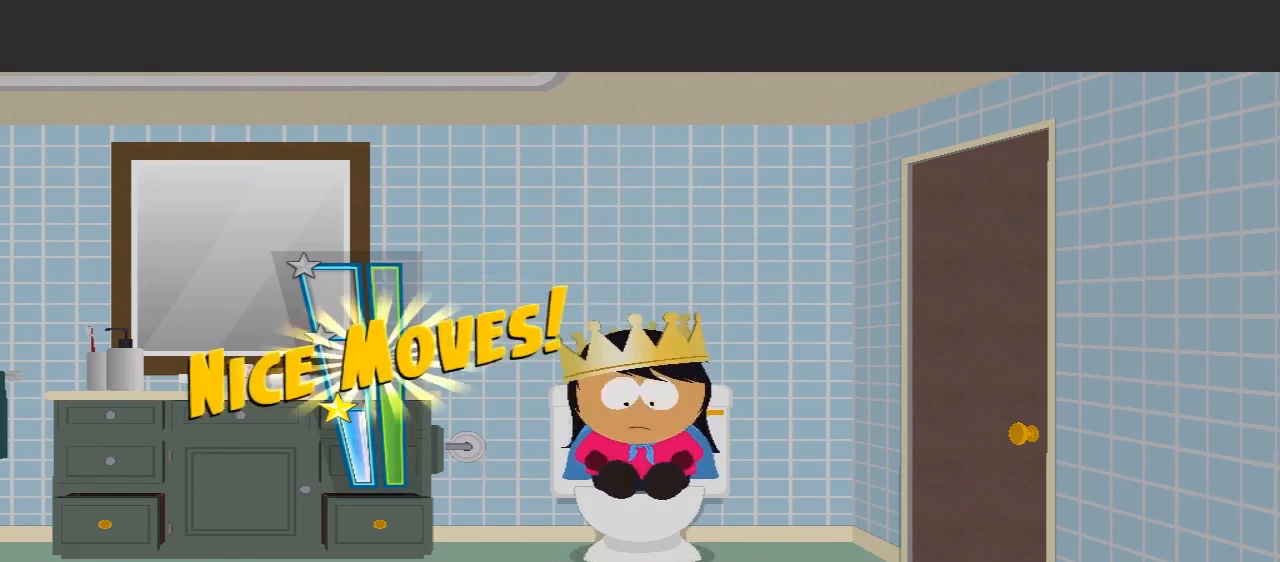
{"buttons": [], "left_stick": "down-left", "right_stick": "center", "events": [[67, "right_stick", "left"], [100, "left_stick", "right"], [200, "left_stick", "up"], [233, "right_stick", "up"], [300, "left_stick", "left"], [367, "right_stick", "center"], [400, "left_stick", "down-left"]]}
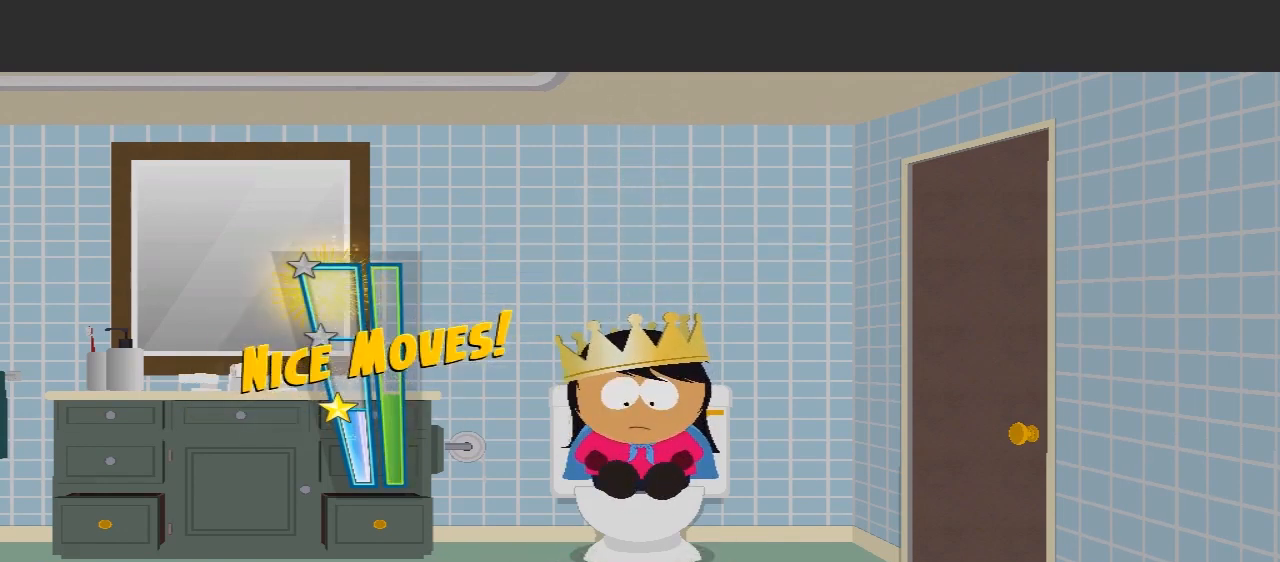
{"buttons": [], "left_stick": "center", "right_stick": "center", "events": [[33, "left_stick", "center"]]}
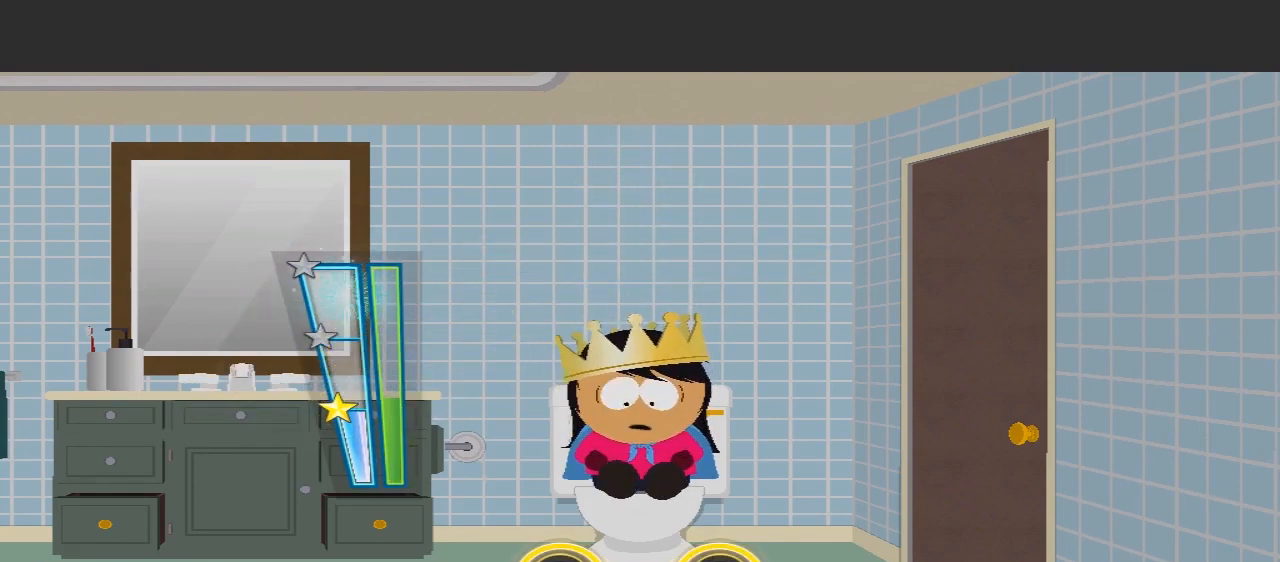
{"buttons": [], "left_stick": "center", "right_stick": "center", "events": []}
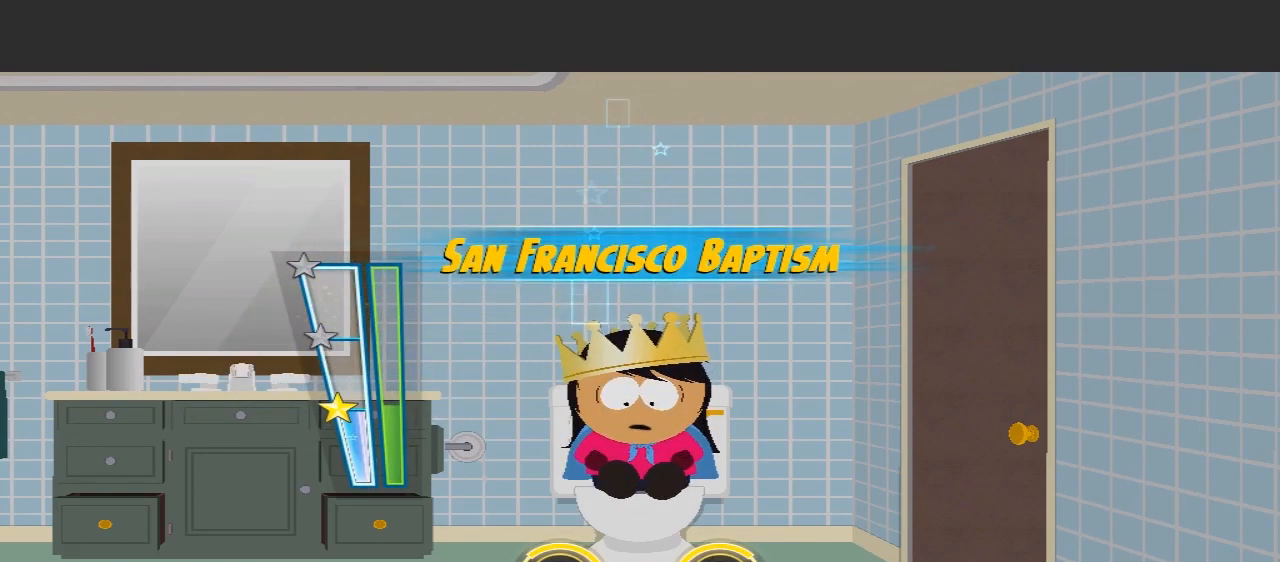
{"buttons": [], "left_stick": "center", "right_stick": "center", "events": []}
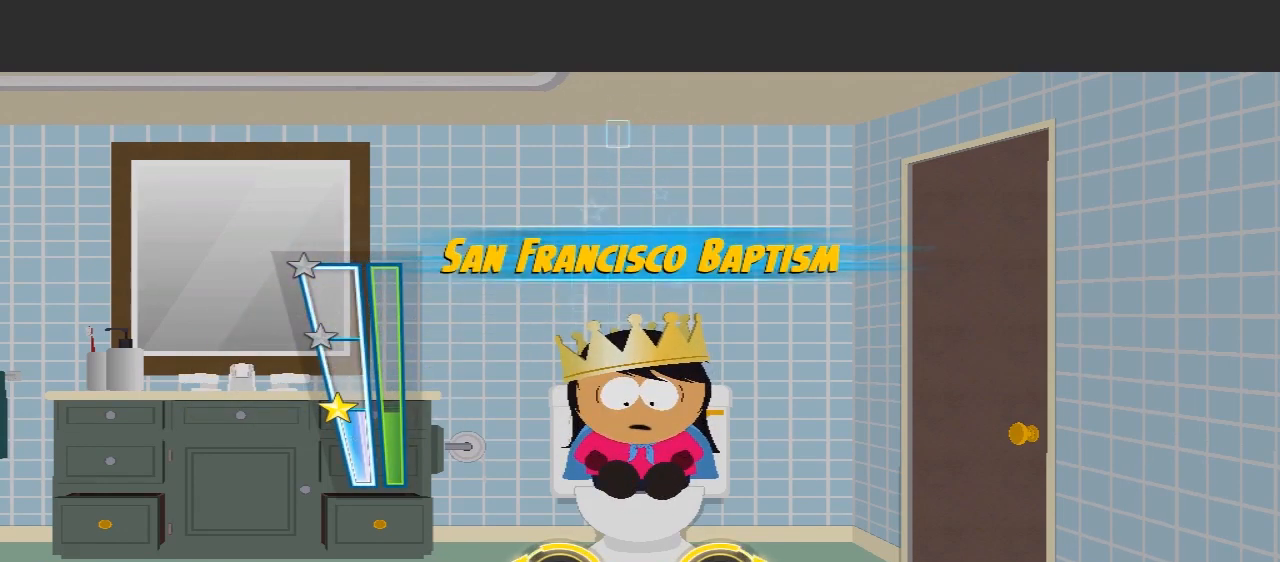
{"buttons": [], "left_stick": "center", "right_stick": "center", "events": []}
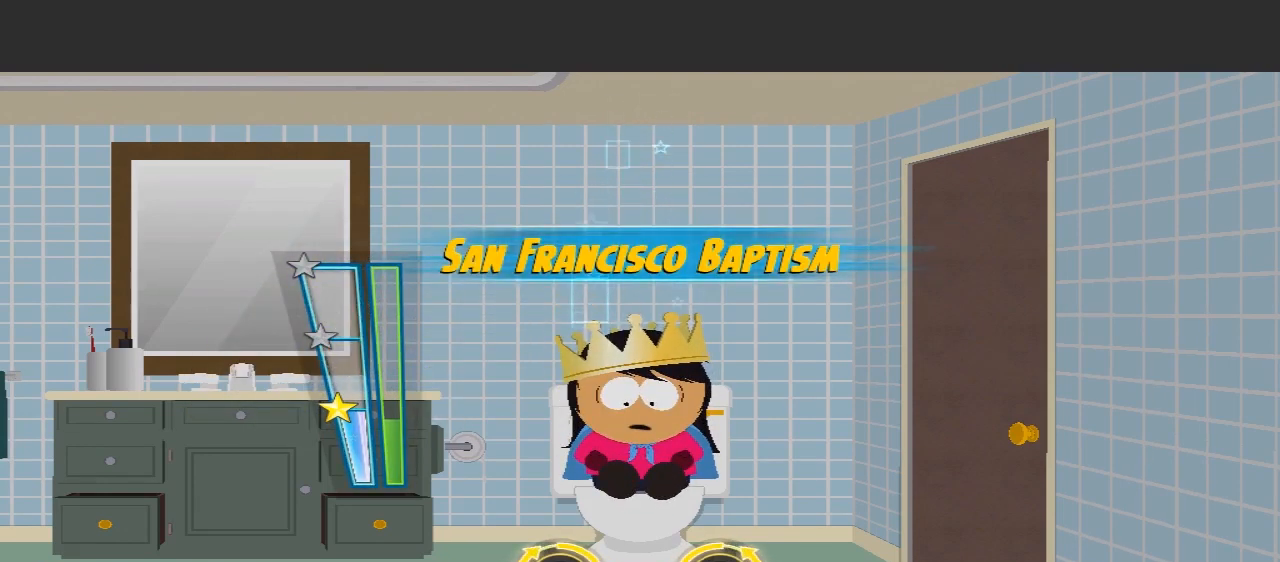
{"buttons": [], "left_stick": "down-right", "right_stick": "up-right", "events": [[267, "left_stick", "up-right"], [367, "right_stick", "up"], [433, "left_stick", "down-right"], [433, "right_stick", "up-right"]]}
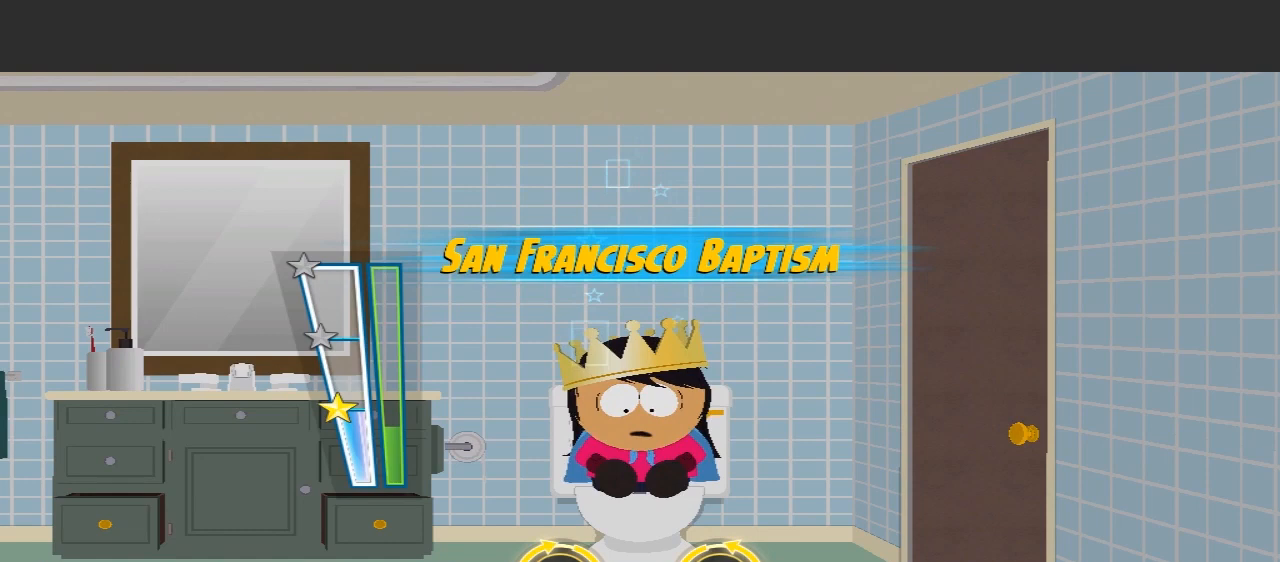
{"buttons": [], "left_stick": "right", "right_stick": "up-right", "events": [[33, "left_stick", "down-left"], [100, "right_stick", "down-right"], [233, "left_stick", "up"], [267, "right_stick", "down-left"], [400, "left_stick", "right"], [400, "right_stick", "up-right"]]}
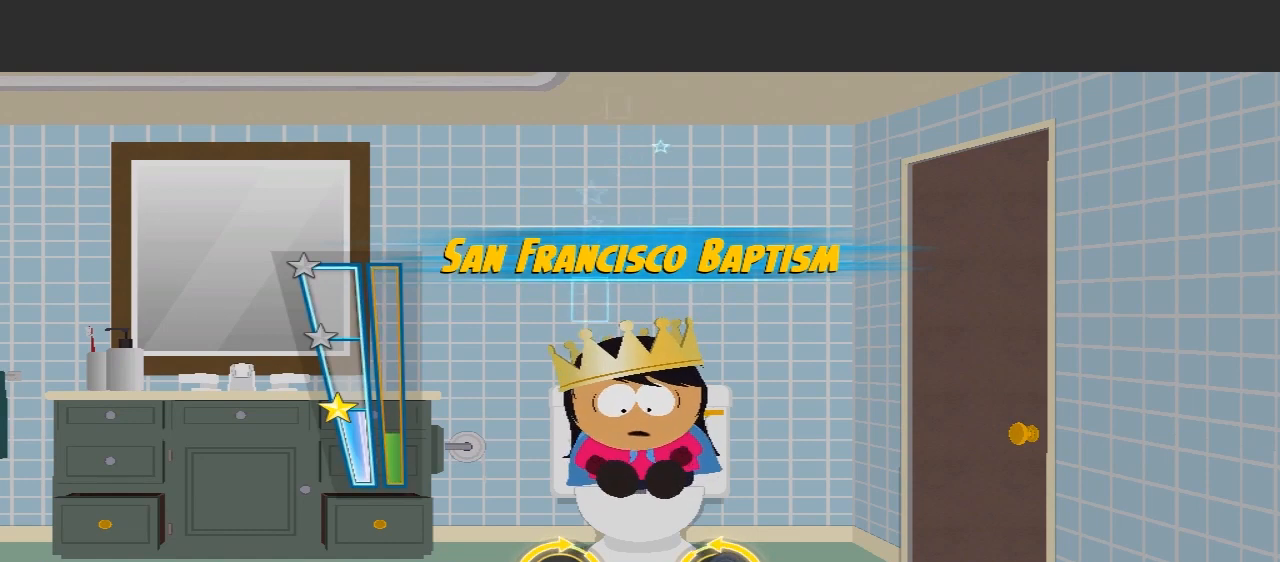
{"buttons": [], "left_stick": "left", "right_stick": "down", "events": [[33, "left_stick", "down-right"], [167, "left_stick", "down-left"], [333, "left_stick", "left"], [333, "right_stick", "down-right"], [400, "right_stick", "down"]]}
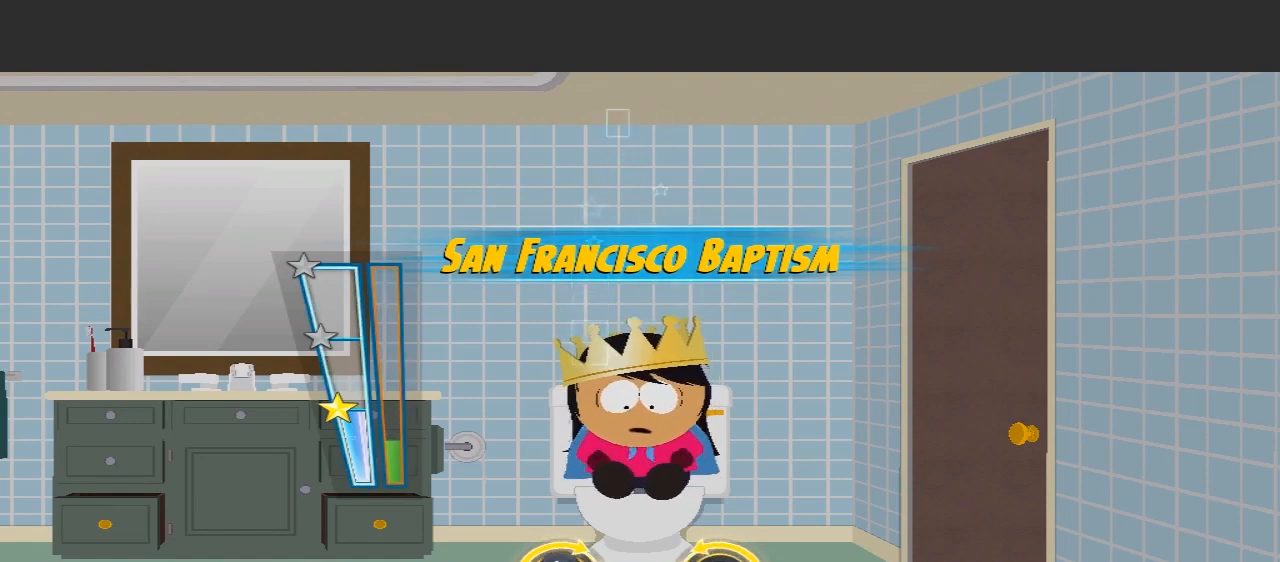
{"buttons": [], "left_stick": "left", "right_stick": "up-left", "events": [[33, "left_stick", "up-right"], [67, "right_stick", "up"], [233, "left_stick", "up-left"], [233, "right_stick", "up-right"], [400, "left_stick", "left"], [500, "right_stick", "up-left"]]}
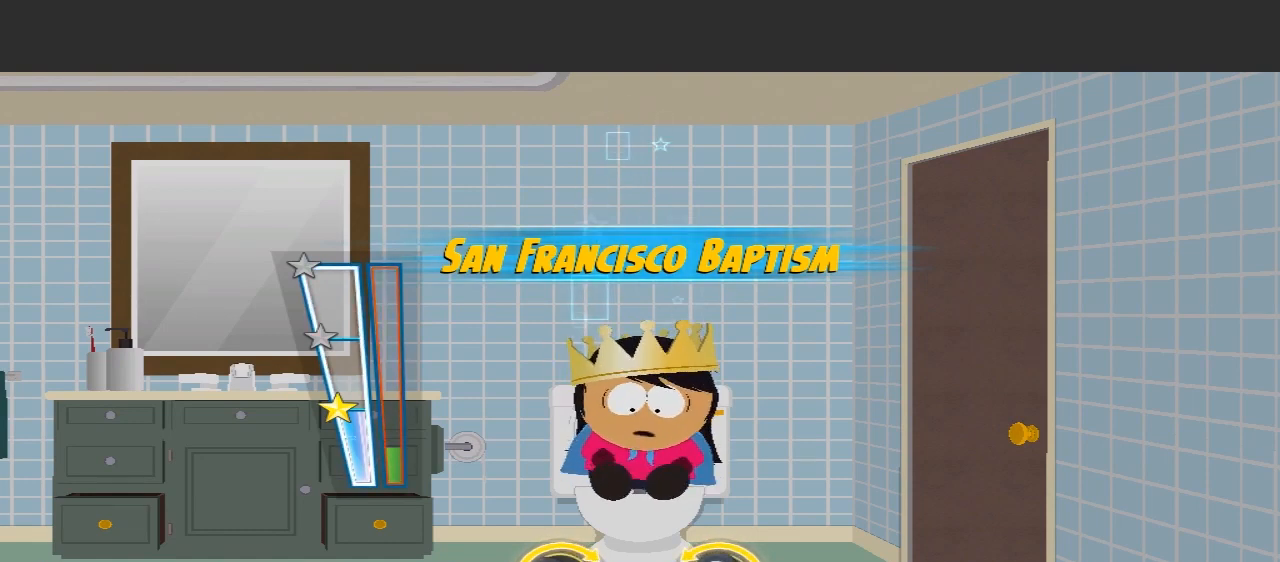
{"buttons": [], "left_stick": "right", "right_stick": "up", "events": [[67, "right_stick", "left"], [200, "left_stick", "down-left"], [200, "right_stick", "down-left"], [300, "left_stick", "down"], [367, "right_stick", "down-right"], [433, "left_stick", "right"], [433, "right_stick", "up-right"], [500, "right_stick", "up"]]}
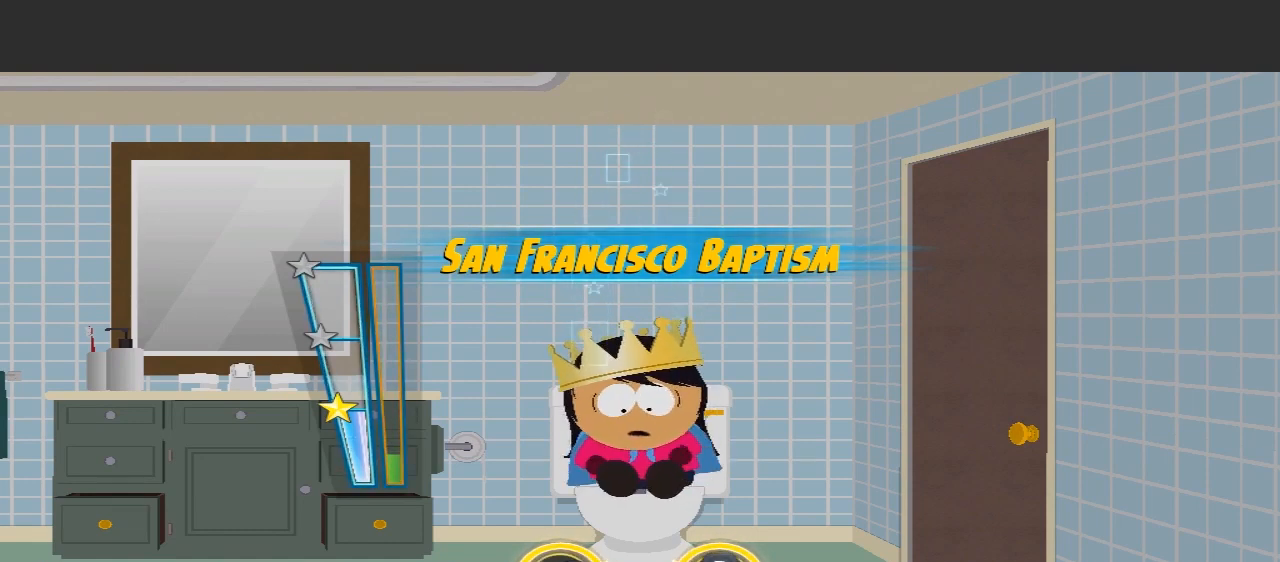
{"buttons": [], "left_stick": "down", "right_stick": "down-right", "events": [[67, "left_stick", "up-right"], [200, "left_stick", "up-left"], [200, "right_stick", "up-left"], [333, "right_stick", "down-left"], [367, "left_stick", "down-left"], [433, "left_stick", "down"], [433, "right_stick", "down-right"]]}
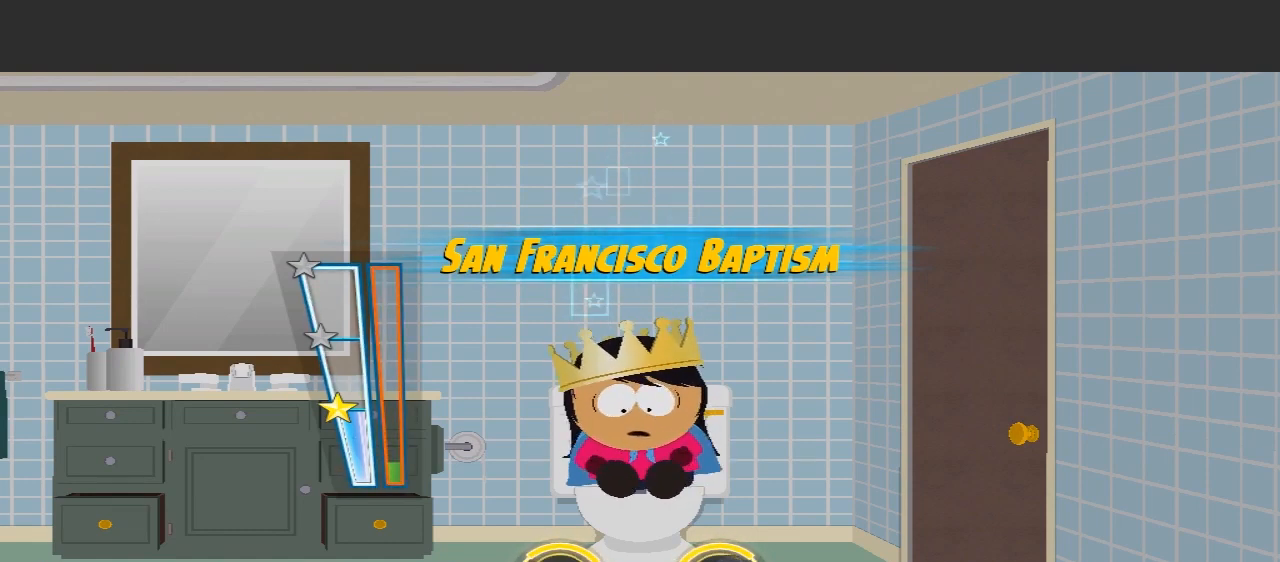
{"buttons": [], "left_stick": "up", "right_stick": "up-left", "events": [[133, "left_stick", "up-right"], [133, "right_stick", "up"], [333, "right_stick", "up-left"], [367, "left_stick", "center"], [433, "left_stick", "up"]]}
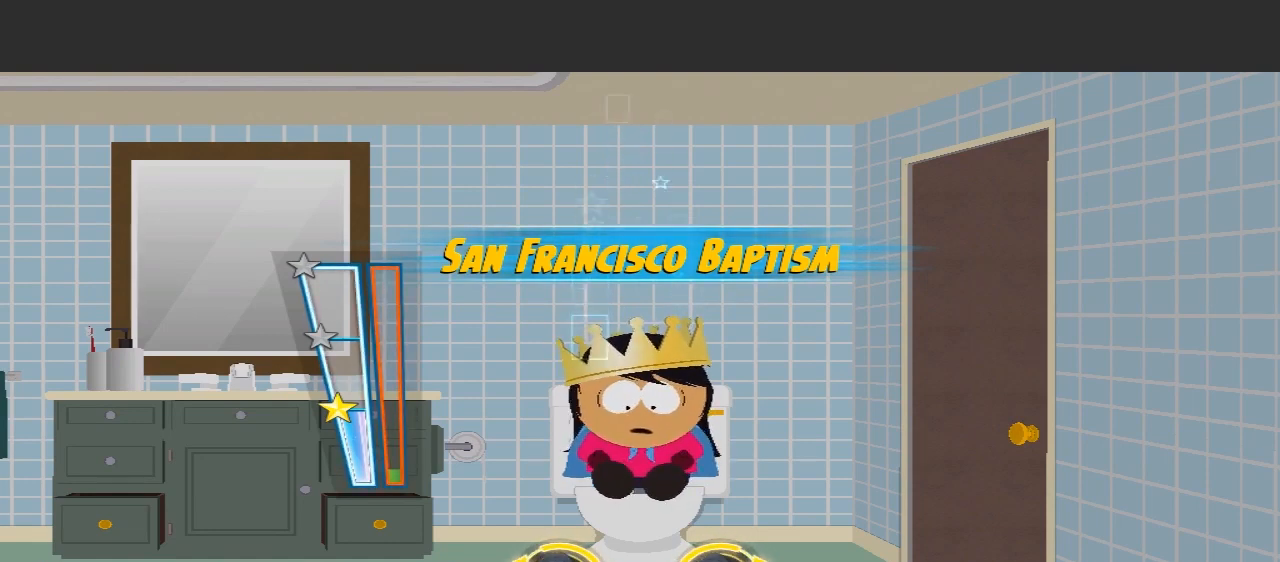
{"buttons": [], "left_stick": "down-right", "right_stick": "up-right", "events": [[200, "right_stick", "down-left"], [300, "right_stick", "down-right"], [400, "left_stick", "right"], [433, "right_stick", "up-right"], [467, "left_stick", "down-right"]]}
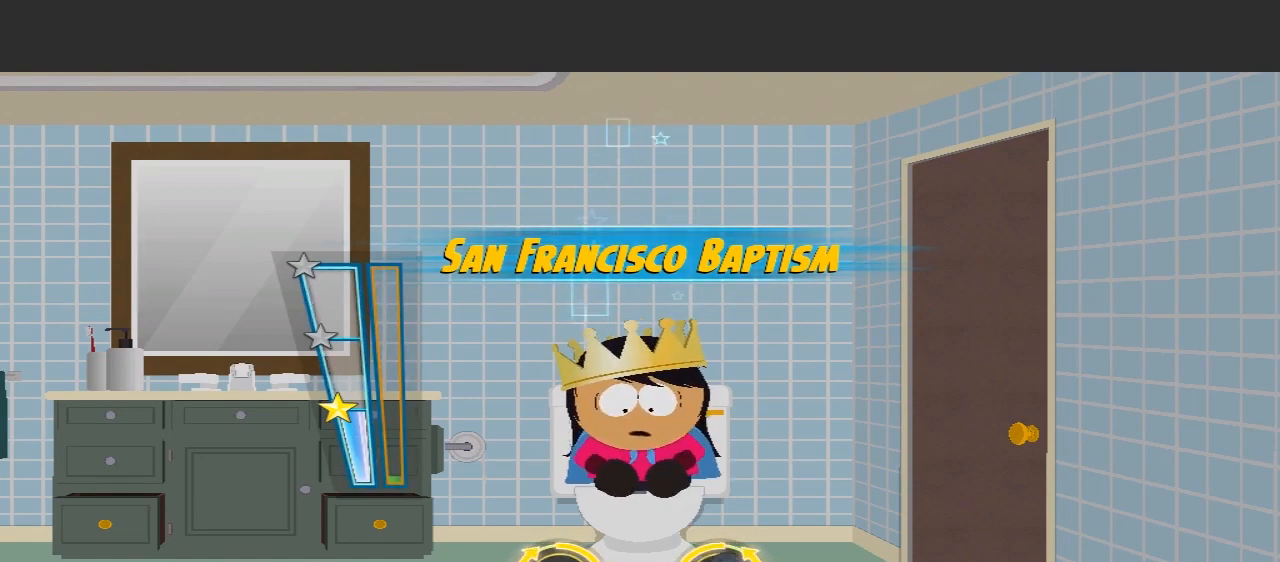
{"buttons": [], "left_stick": "right", "right_stick": "down-left", "events": [[133, "right_stick", "up-left"], [200, "left_stick", "down-left"], [200, "right_stick", "left"], [300, "left_stick", "left"], [333, "right_stick", "down"], [500, "left_stick", "right"], [500, "right_stick", "down-left"]]}
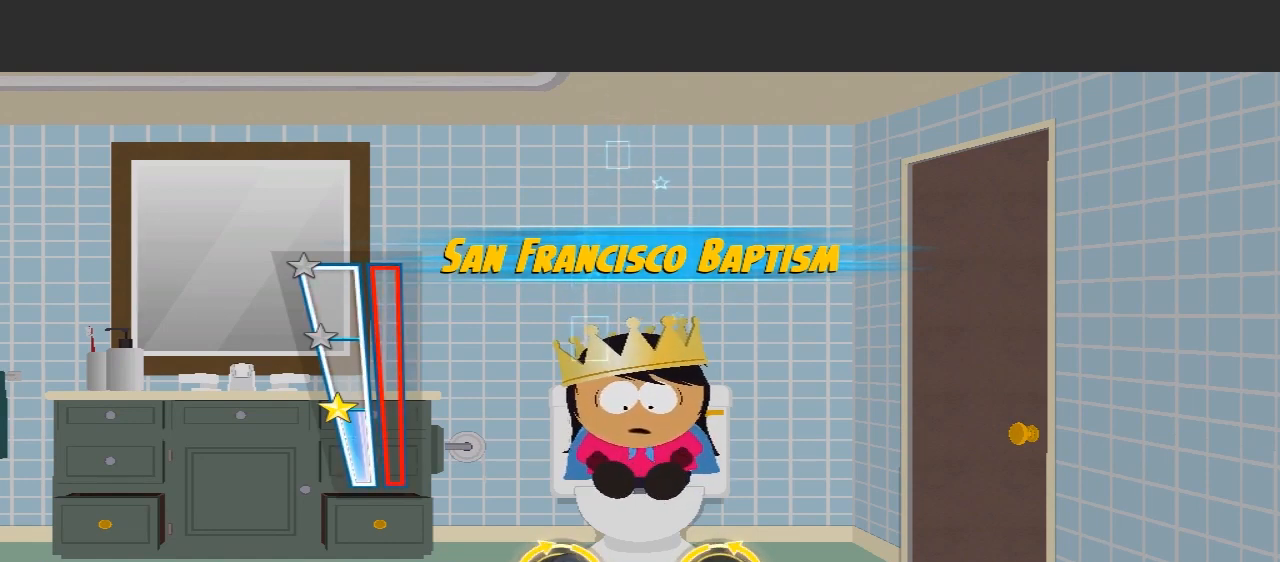
{"buttons": [], "left_stick": "right", "right_stick": "down-left", "events": [[133, "right_stick", "up-right"], [167, "left_stick", "down"], [267, "left_stick", "left"], [267, "right_stick", "up-left"], [400, "left_stick", "up-right"], [400, "right_stick", "down-left"], [467, "left_stick", "right"]]}
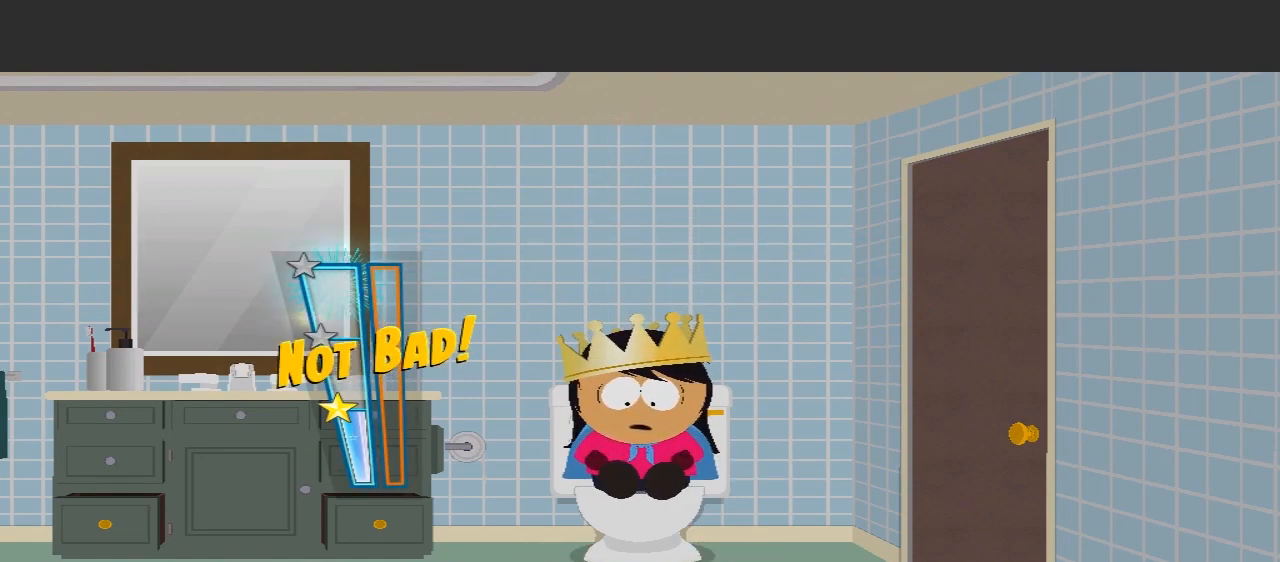
{"buttons": [], "left_stick": "center", "right_stick": "center", "events": [[67, "right_stick", "left"], [267, "left_stick", "down-right"], [333, "right_stick", "center"], [433, "left_stick", "center"]]}
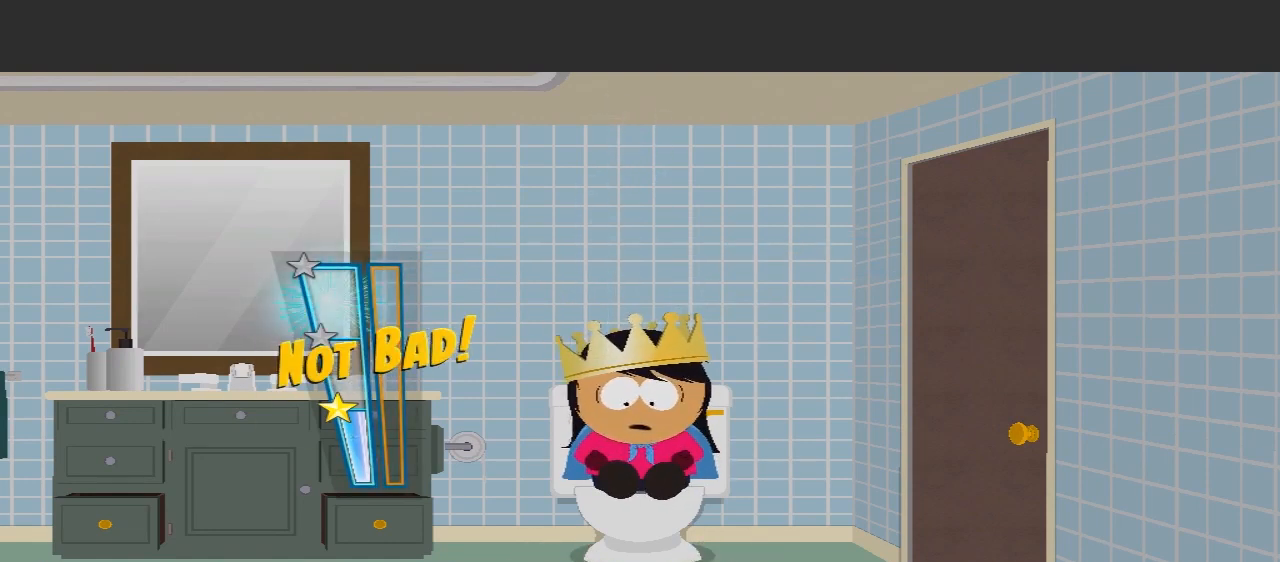
{"buttons": [], "left_stick": "center", "right_stick": "center", "events": []}
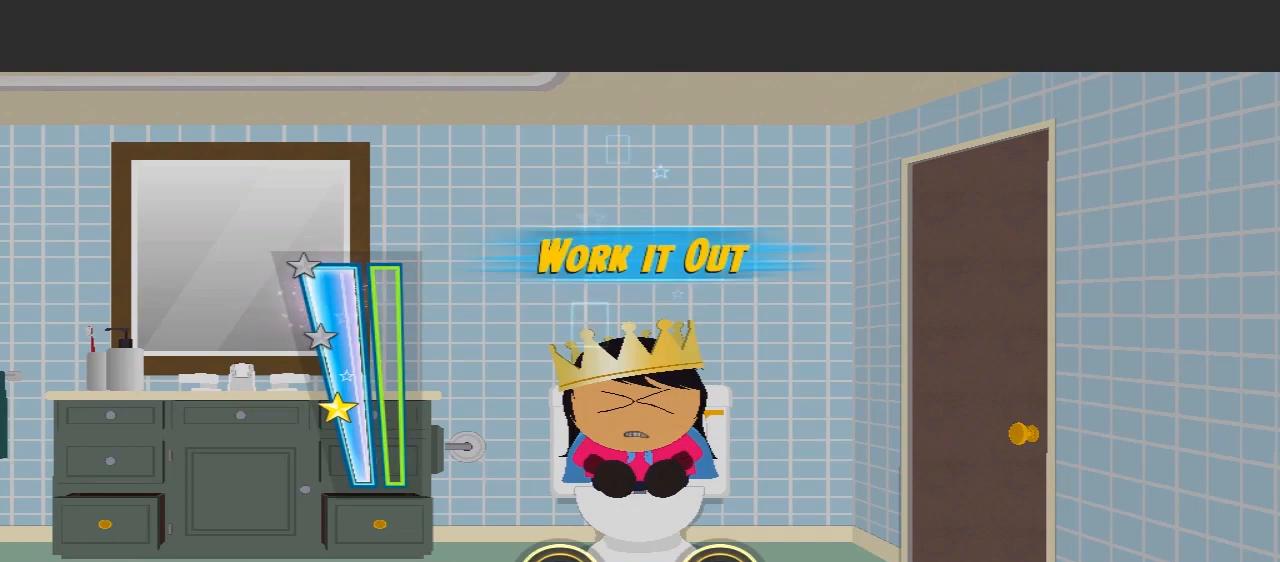
{"buttons": [], "left_stick": "center", "right_stick": "center", "events": []}
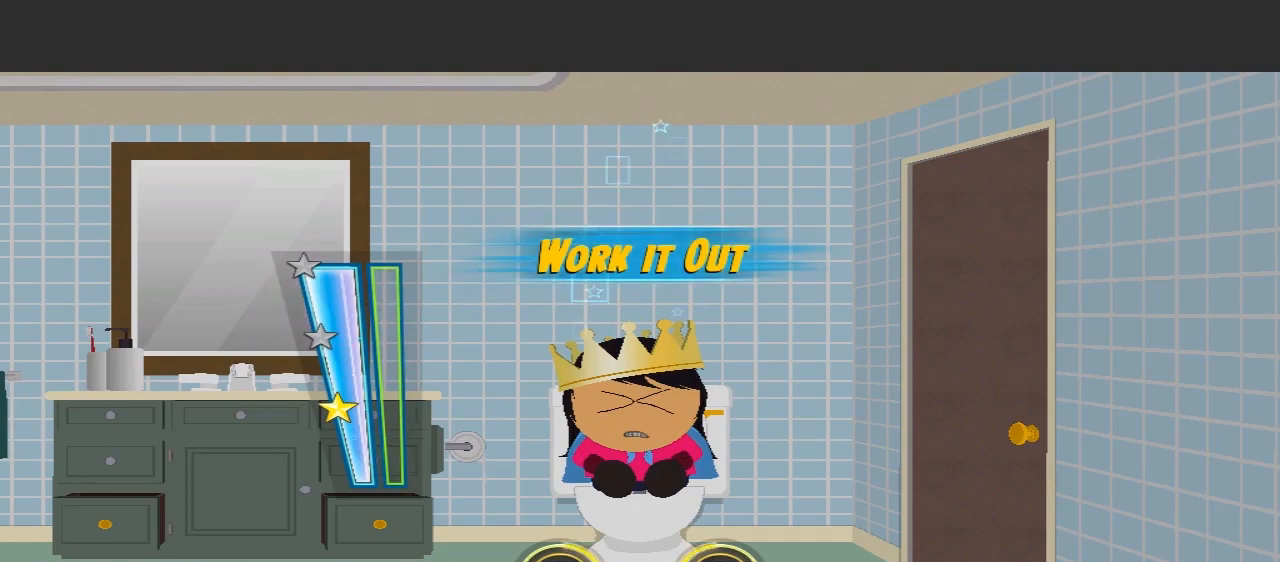
{"buttons": [], "left_stick": "center", "right_stick": "center", "events": []}
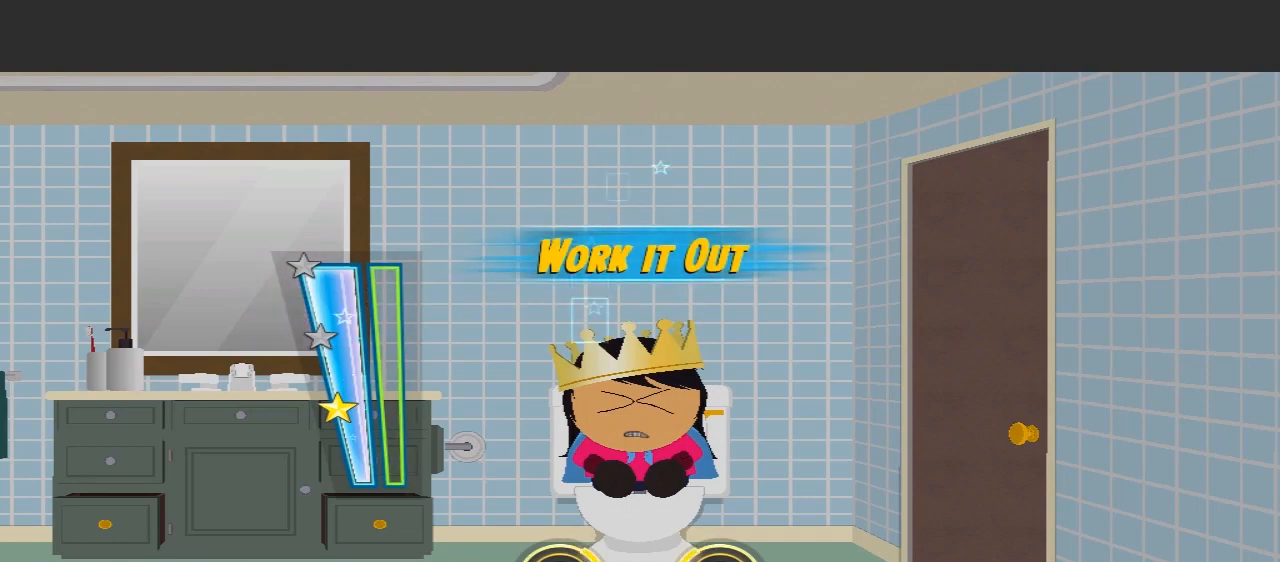
{"buttons": [], "left_stick": "down-left", "right_stick": "down-right", "events": [[367, "left_stick", "down-right"], [433, "right_stick", "down"], [500, "left_stick", "down-left"], [500, "right_stick", "down-right"]]}
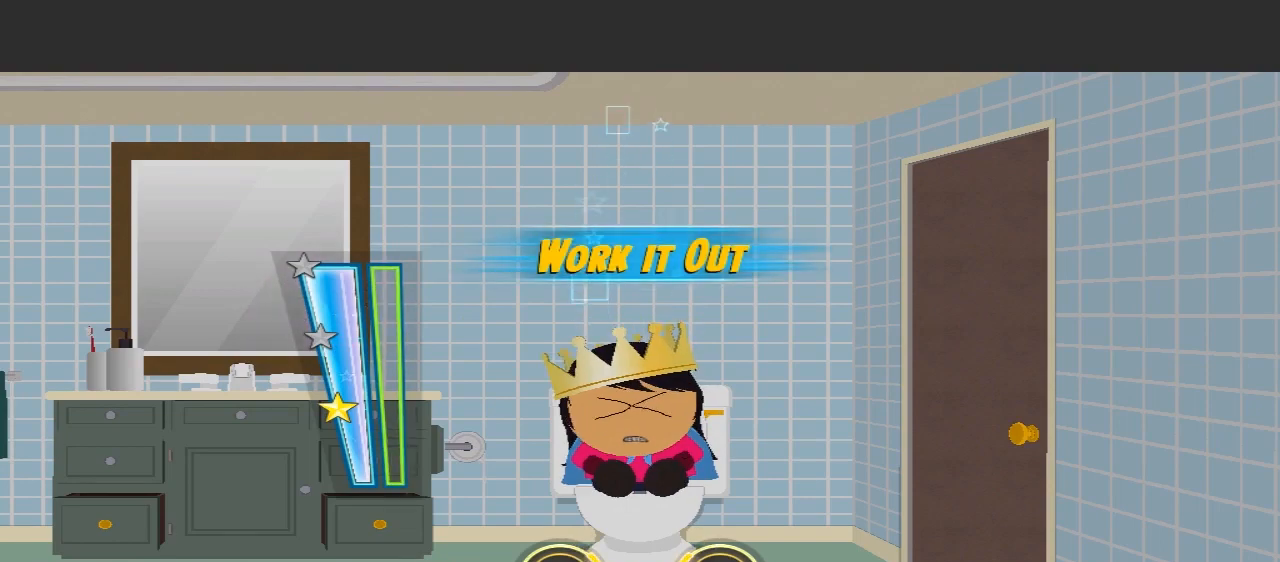
{"buttons": [], "left_stick": "center", "right_stick": "center", "events": [[200, "left_stick", "left"], [200, "right_stick", "up-right"], [367, "left_stick", "center"], [400, "right_stick", "center"]]}
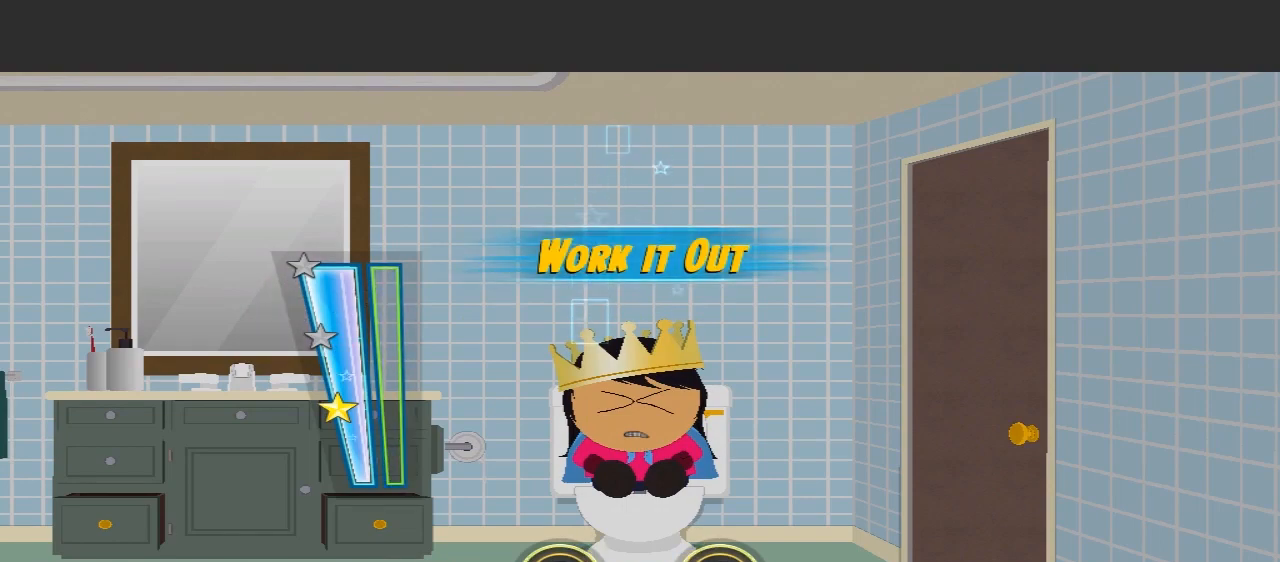
{"buttons": [], "left_stick": "center", "right_stick": "center", "events": []}
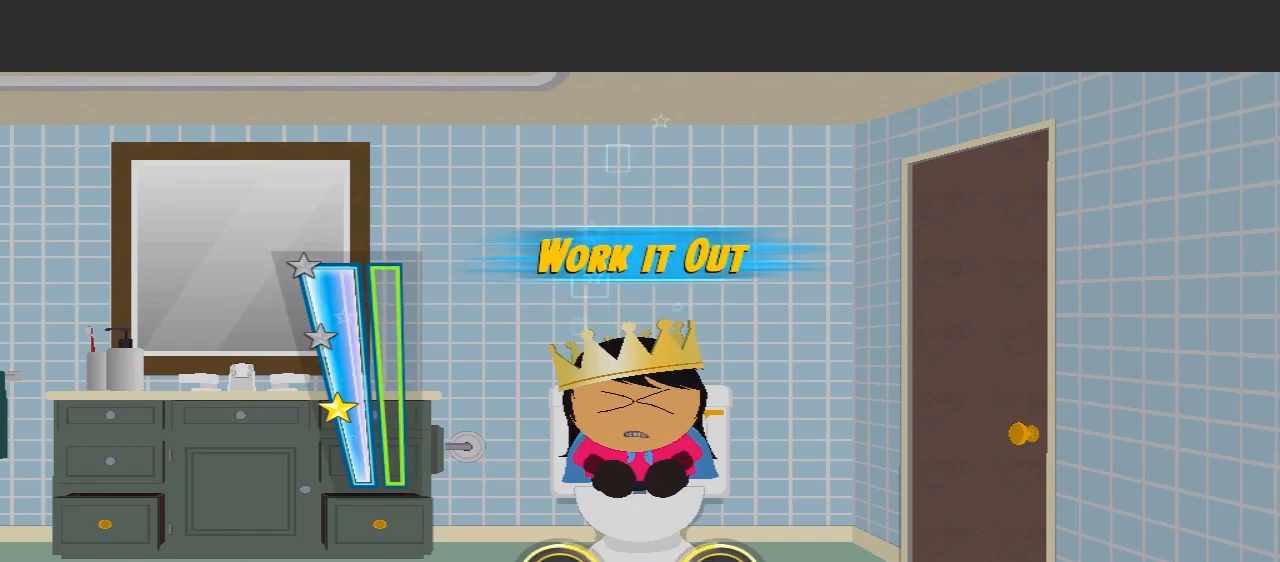
{"buttons": [], "left_stick": "up", "right_stick": "up", "events": [[67, "left_stick", "down"], [67, "right_stick", "down-left"], [267, "left_stick", "down-left"], [267, "right_stick", "down-right"], [400, "left_stick", "left"], [400, "right_stick", "up-right"], [500, "left_stick", "up"], [500, "right_stick", "up"]]}
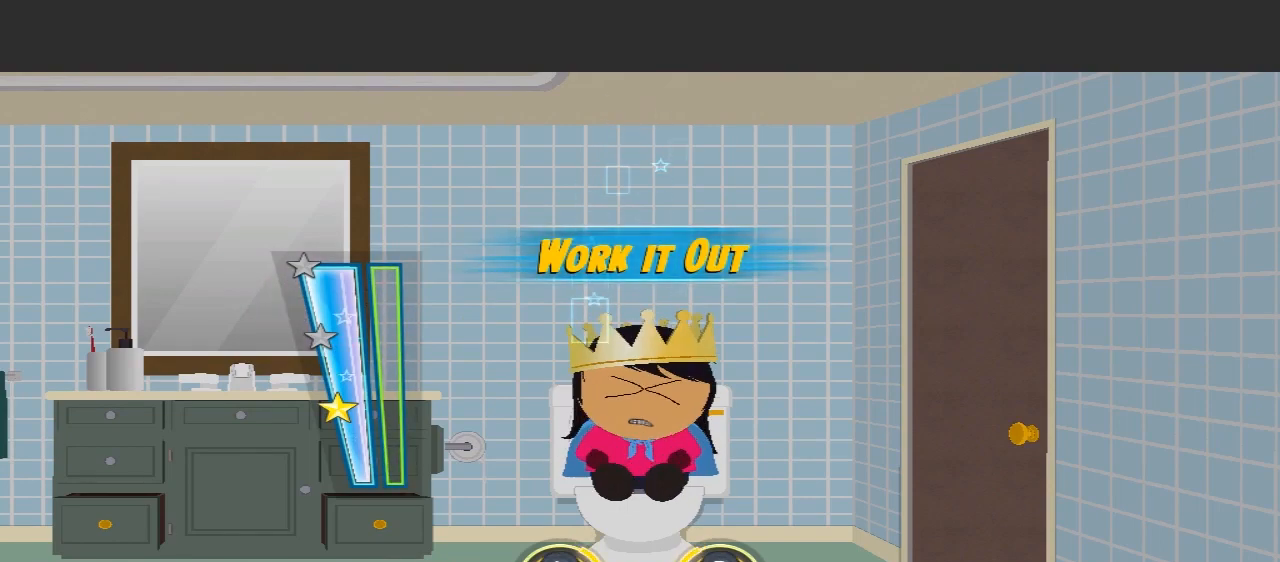
{"buttons": [], "left_stick": "down", "right_stick": "down-right", "events": [[33, "right_stick", "up-left"], [167, "left_stick", "right"], [233, "left_stick", "down-right"], [267, "right_stick", "down"], [367, "left_stick", "down"], [433, "right_stick", "down-right"]]}
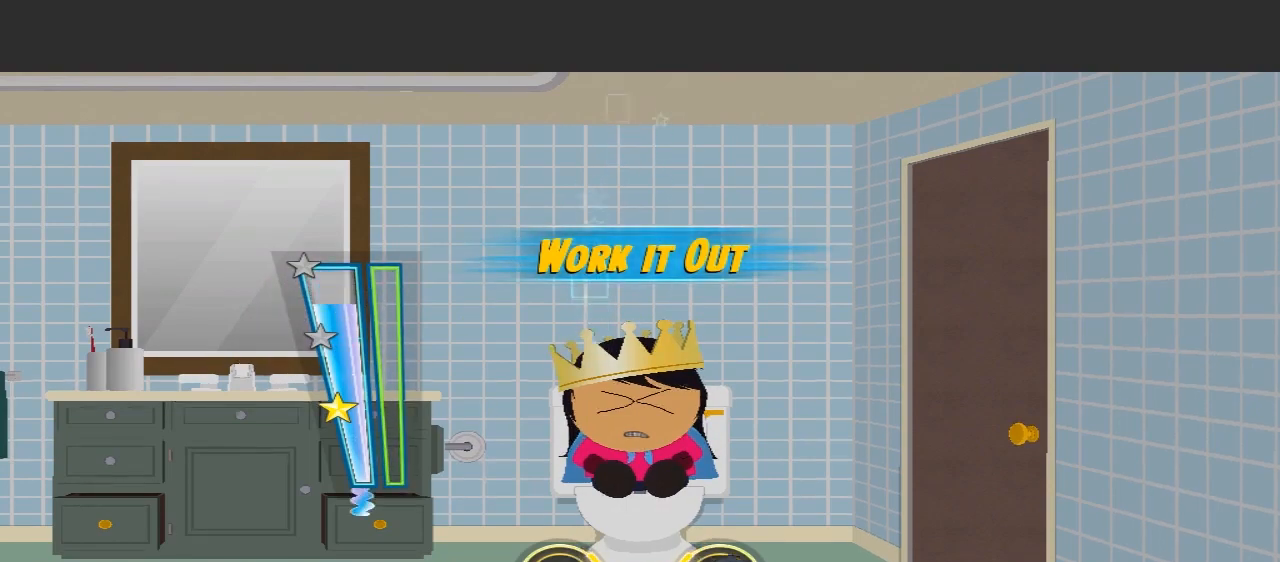
{"buttons": [], "left_stick": "right", "right_stick": "down-left", "events": [[167, "left_stick", "left"], [167, "right_stick", "up"], [333, "right_stick", "left"], [367, "left_stick", "up-right"], [400, "right_stick", "down-left"], [433, "left_stick", "right"]]}